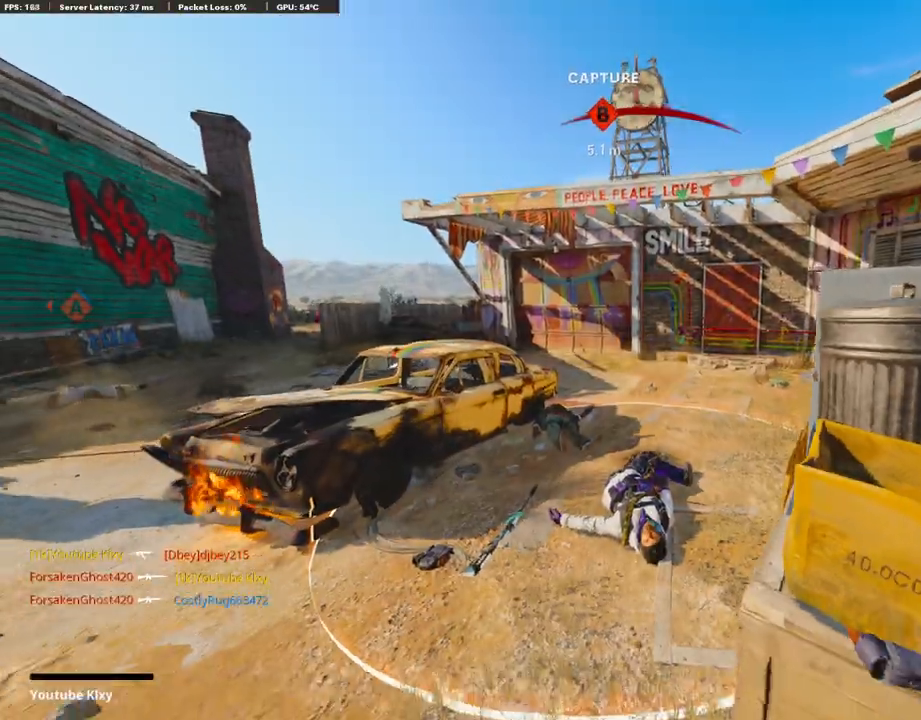
Gameplay with a controller (PlayStation layout); each line is a JSON object with the inputs held at the frame after it. "events" lists button and stick changes between this image and that frame as [ms after this image, input, new state], when the widget could be followed in between.
{"buttons": ["CROSS", "SQUARE"], "left_stick": "up", "right_stick": "center", "events": [[17, "CROSS", "down"], [67, "SQUARE", "down"], [117, "L3", "down"], [134, "CROSS", "up"], [134, "SQUARE", "up"], [218, "CROSS", "down"], [218, "L3", "up"], [218, "SQUARE", "down"], [235, "left_stick", "up"], [335, "CROSS", "up"], [335, "L3", "down"], [335, "SQUARE", "up"], [402, "CROSS", "down"], [436, "SQUARE", "down"], [453, "L3", "up"]]}
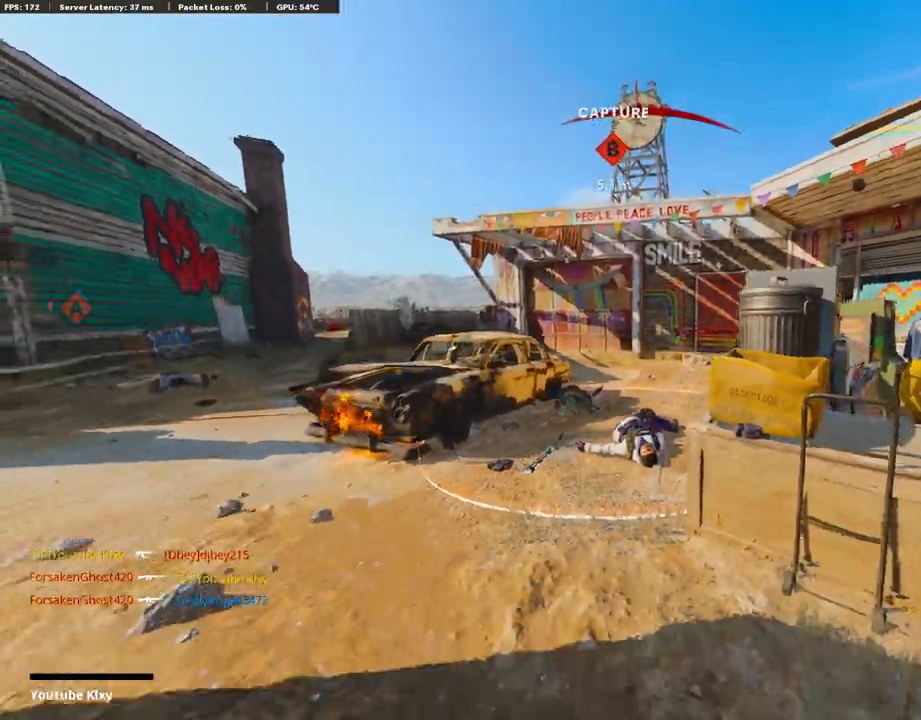
{"buttons": [], "left_stick": "up", "right_stick": "center", "events": [[17, "SQUARE", "up"], [33, "CROSS", "up"], [67, "CROSS", "down"], [67, "L3", "down"], [84, "SQUARE", "down"], [184, "L3", "up"], [201, "SQUARE", "up"], [218, "CROSS", "up"], [302, "L3", "down"], [318, "TRIANGLE", "down"], [436, "L3", "up"], [436, "TRIANGLE", "up"]]}
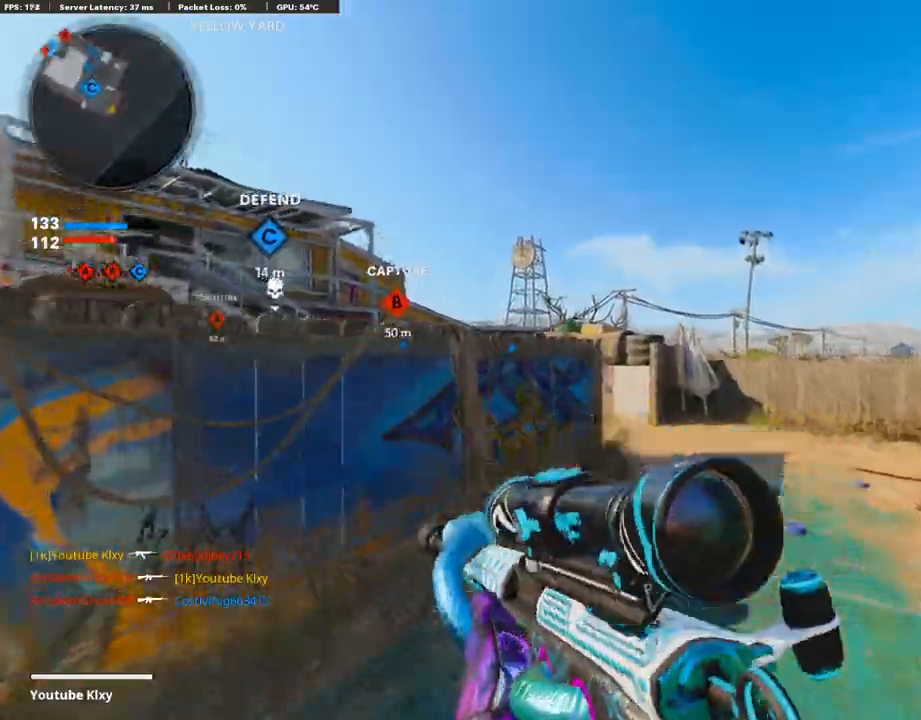
{"buttons": ["CROSS", "R2"], "left_stick": "up", "right_stick": "center", "events": [[83, "TRIANGLE", "down"], [167, "TRIANGLE", "up"], [301, "right_stick", "up-left"], [435, "CROSS", "down"], [452, "R2", "down"], [452, "right_stick", "center"]]}
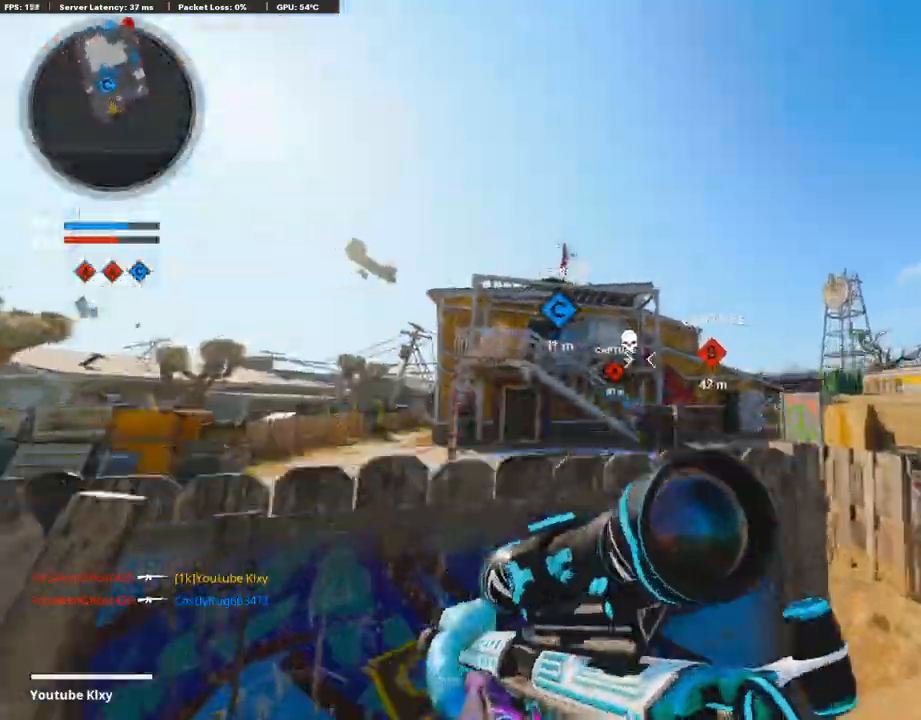
{"buttons": ["R2"], "left_stick": "up", "right_stick": "up", "events": [[34, "CROSS", "up"], [151, "right_stick", "up-left"], [252, "right_stick", "center"], [319, "right_stick", "up"]]}
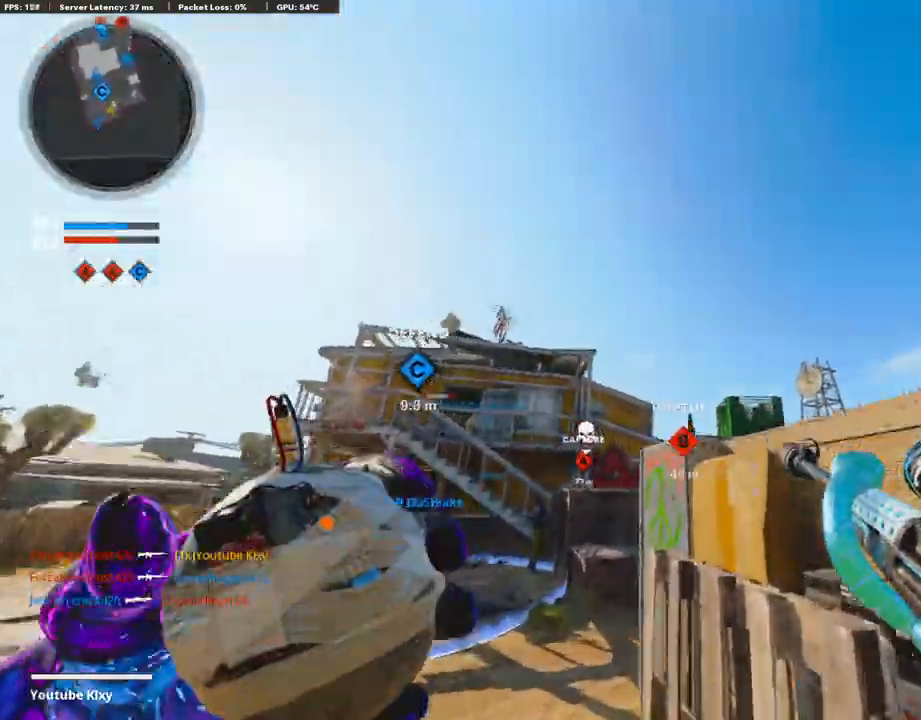
{"buttons": [], "left_stick": "up", "right_stick": "down", "events": [[134, "right_stick", "center"], [151, "CROSS", "down"], [151, "R2", "up"], [302, "CROSS", "up"], [503, "right_stick", "down"]]}
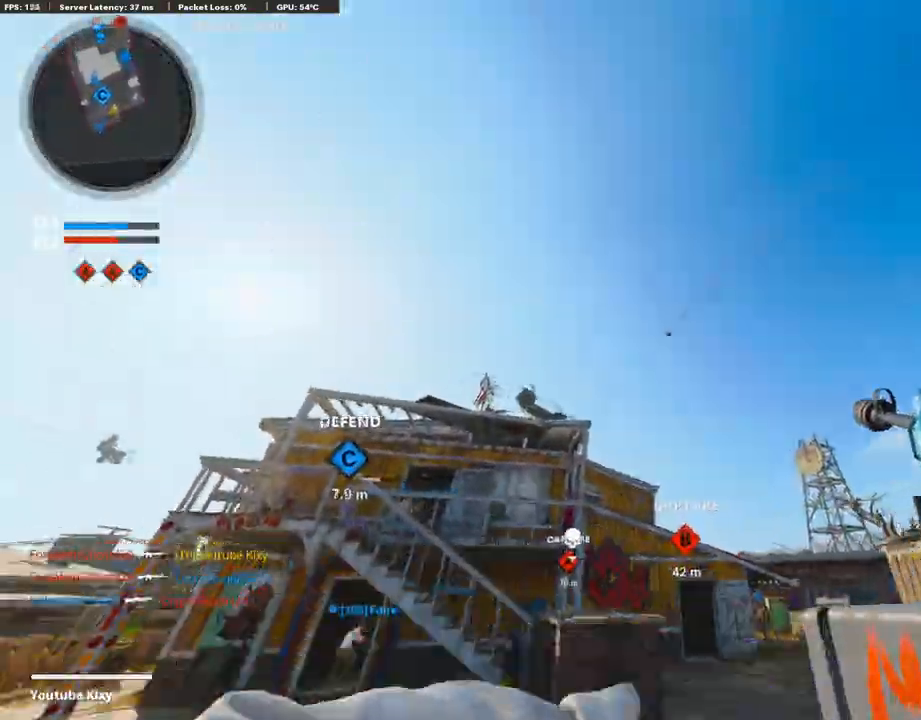
{"buttons": [], "left_stick": "up", "right_stick": "center", "events": [[167, "right_stick", "center"], [234, "L3", "down"], [419, "L3", "up"]]}
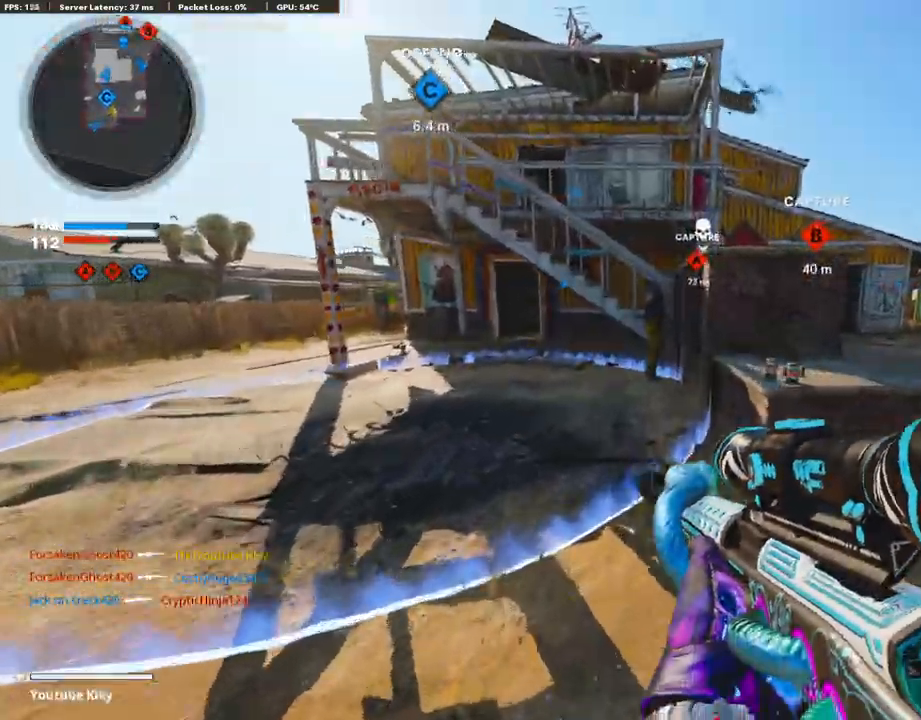
{"buttons": ["L3", "R3"], "left_stick": "up-right", "right_stick": "left", "events": [[67, "left_stick", "up-right"], [67, "right_stick", "right"], [285, "L3", "down"], [285, "right_stick", "center"], [335, "right_stick", "left"], [502, "R3", "down"]]}
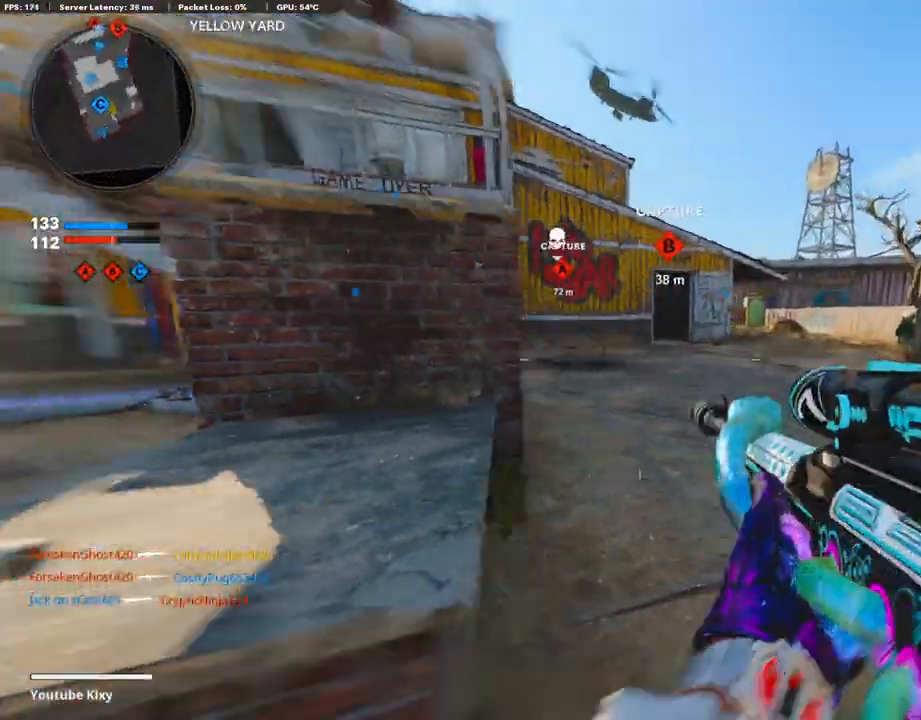
{"buttons": ["L3"], "left_stick": "up", "right_stick": "center", "events": [[17, "right_stick", "center"], [185, "L3", "up"], [185, "R3", "up"], [285, "L3", "down"], [336, "left_stick", "up"]]}
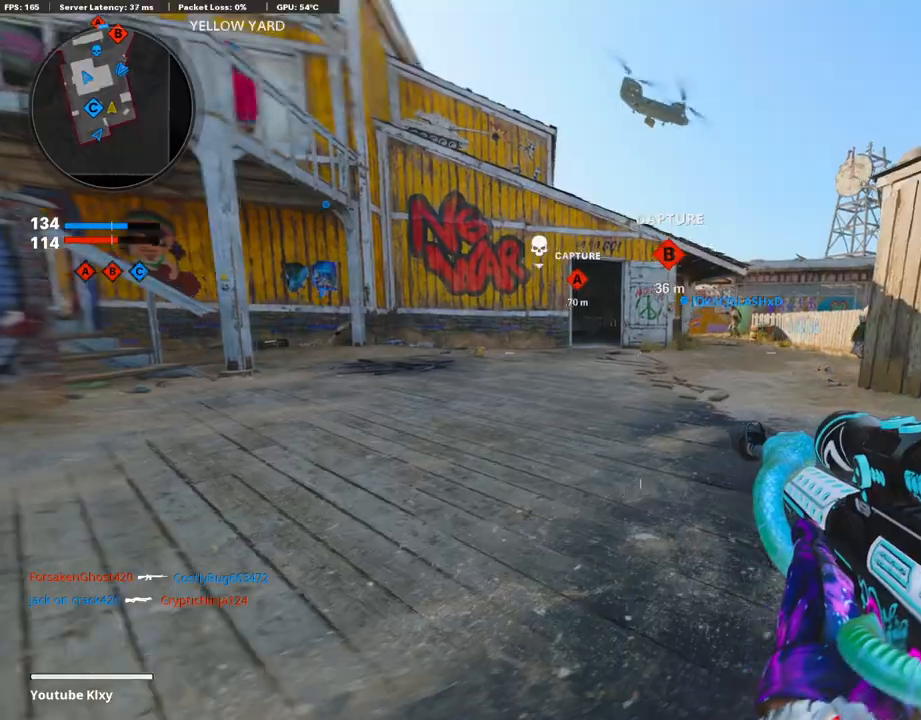
{"buttons": [], "left_stick": "up", "right_stick": "center", "events": [[201, "CROSS", "down"], [251, "L3", "up"], [302, "CROSS", "up"], [352, "TRIANGLE", "down"], [469, "TRIANGLE", "up"]]}
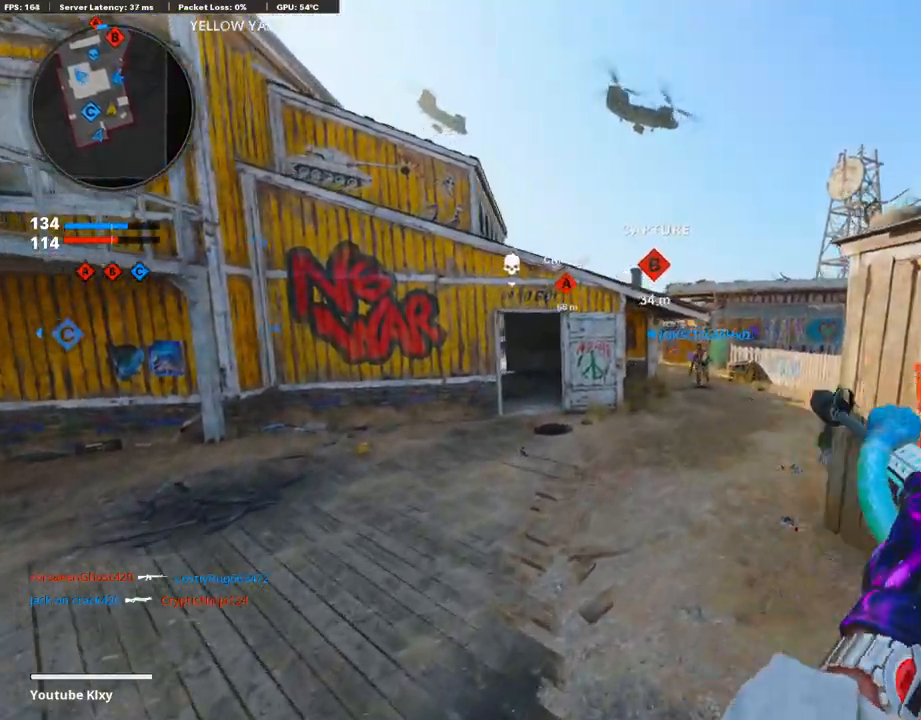
{"buttons": ["TRIANGLE", "L3"], "left_stick": "up", "right_stick": "center", "events": [[17, "TRIANGLE", "down"], [117, "TRIANGLE", "up"], [184, "TRIANGLE", "down"], [201, "L3", "down"], [251, "TRIANGLE", "up"], [318, "TRIANGLE", "down"], [436, "TRIANGLE", "up"], [469, "TRIANGLE", "down"]]}
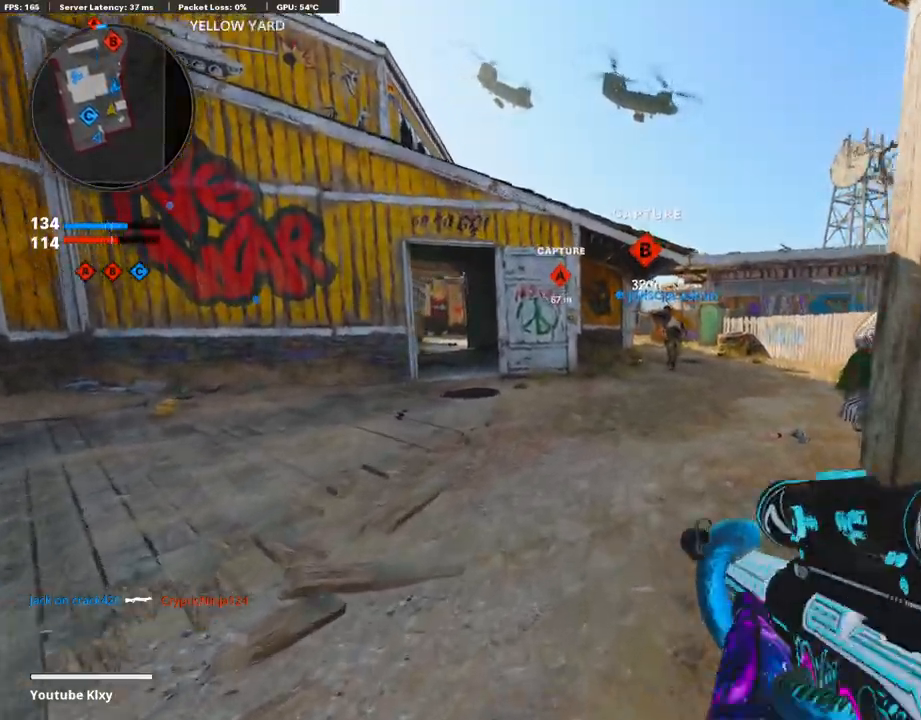
{"buttons": [], "left_stick": "up", "right_stick": "center", "events": [[16, "L3", "up"], [50, "TRIANGLE", "up"], [100, "TRIANGLE", "down"], [167, "TRIANGLE", "up"], [284, "TRIANGLE", "down"], [351, "TRIANGLE", "up"], [385, "TRIANGLE", "down"], [452, "TRIANGLE", "up"]]}
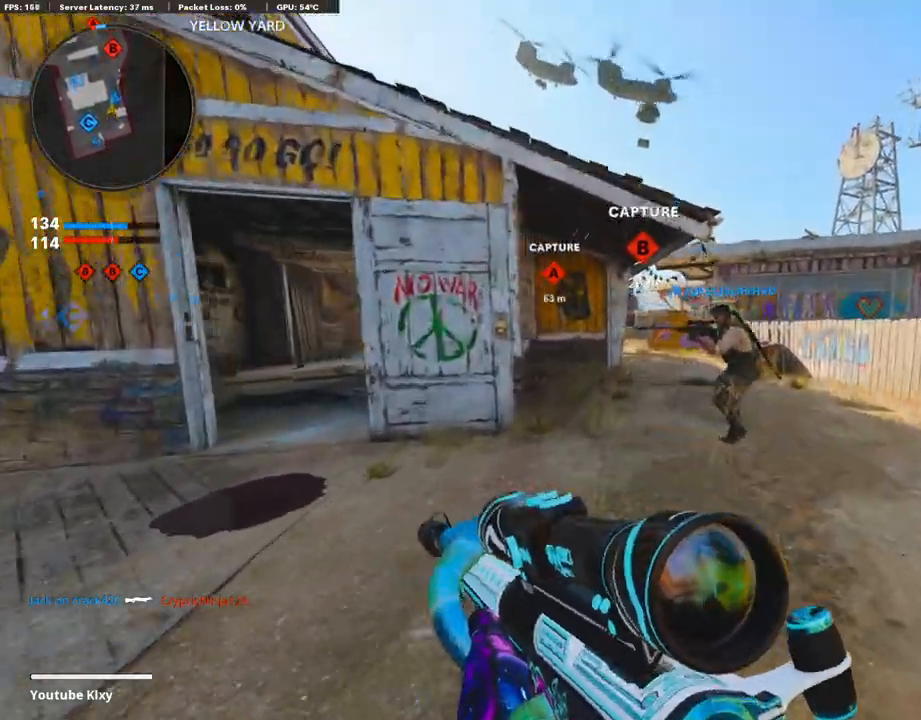
{"buttons": ["CROSS"], "left_stick": "up", "right_stick": "center", "events": [[436, "CROSS", "down"]]}
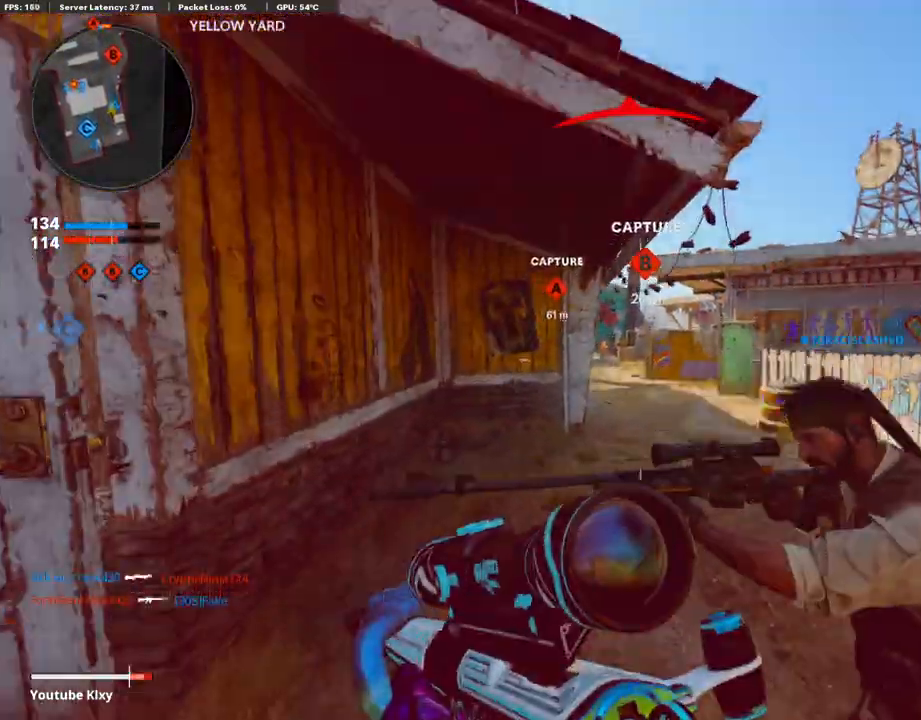
{"buttons": [], "left_stick": "right", "right_stick": "right", "events": [[84, "left_stick", "up-right"], [101, "CROSS", "up"], [101, "L1", "down"], [101, "right_stick", "left"], [168, "right_stick", "center"], [268, "left_stick", "right"], [402, "right_stick", "right"], [419, "L1", "up"]]}
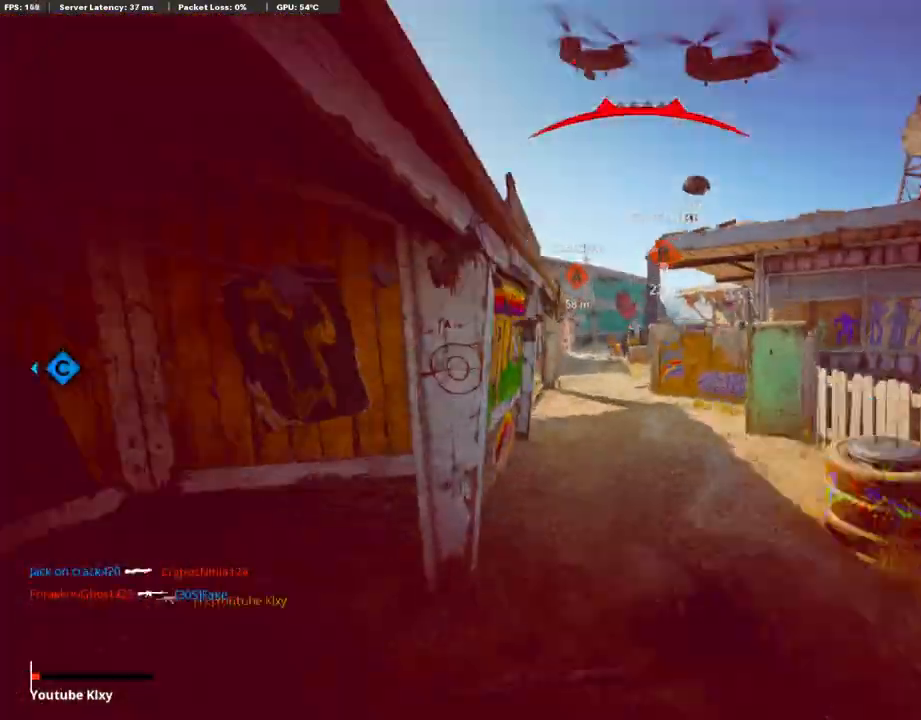
{"buttons": [], "left_stick": "center", "right_stick": "right", "events": [[17, "L2", "down"], [17, "left_stick", "up-right"], [184, "L2", "up"], [201, "right_stick", "left"], [402, "right_stick", "right"], [469, "left_stick", "center"]]}
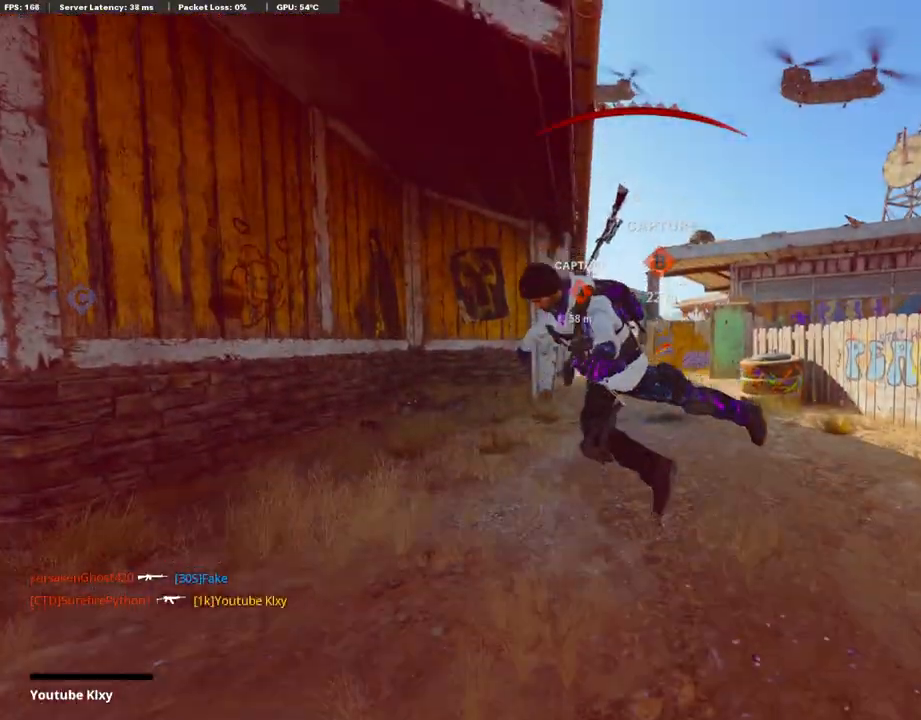
{"buttons": [], "left_stick": "center", "right_stick": "center", "events": [[50, "right_stick", "center"]]}
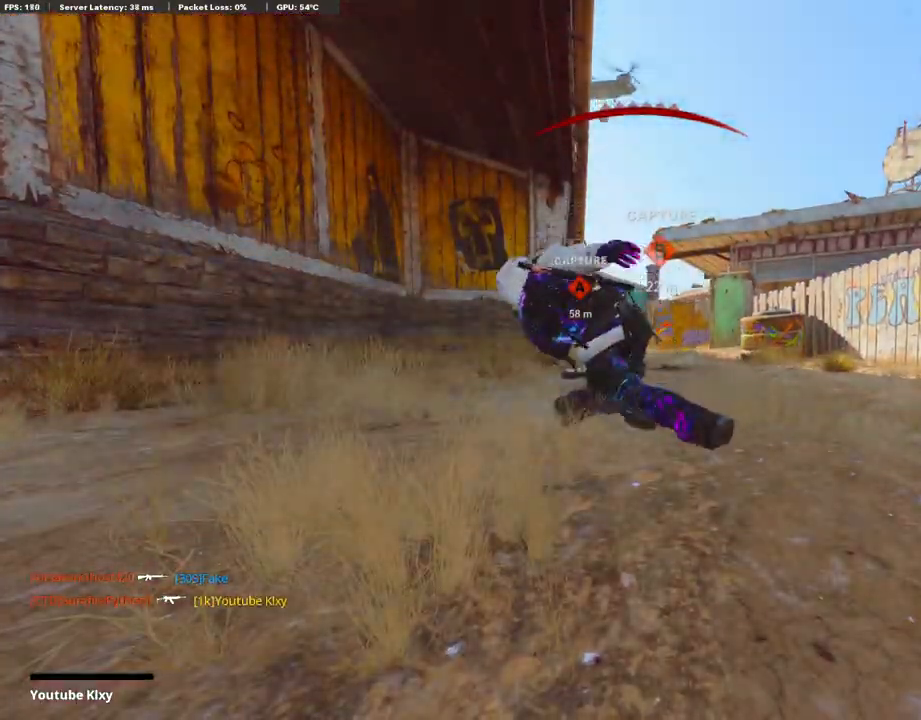
{"buttons": [], "left_stick": "center", "right_stick": "center", "events": [[34, "SELECT", "down"], [201, "SELECT", "up"]]}
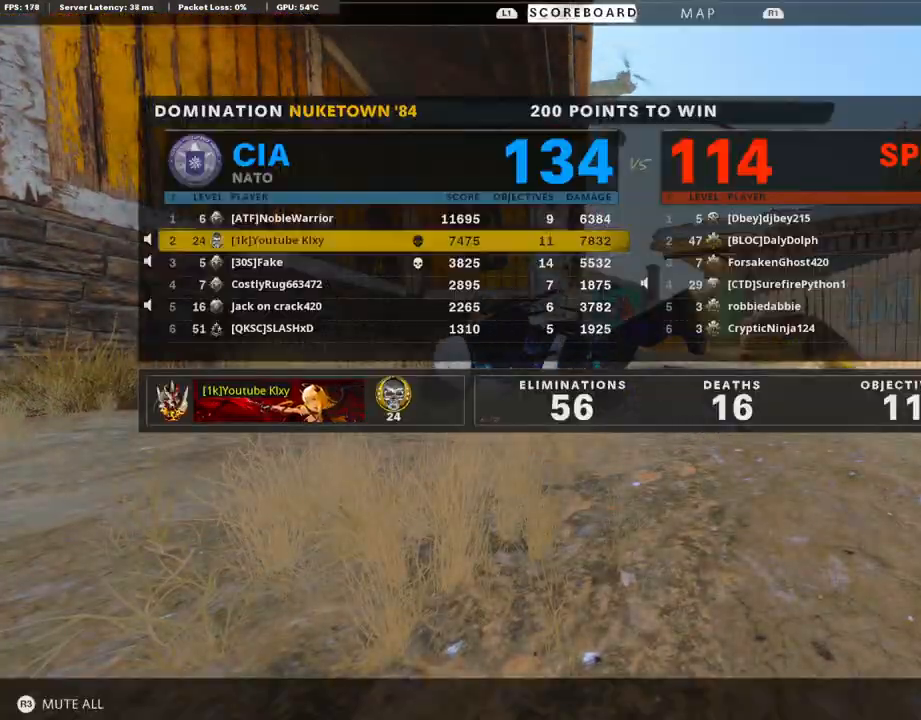
{"buttons": ["DPAD_RIGHT"], "left_stick": "center", "right_stick": "center", "events": [[486, "DPAD_RIGHT", "down"]]}
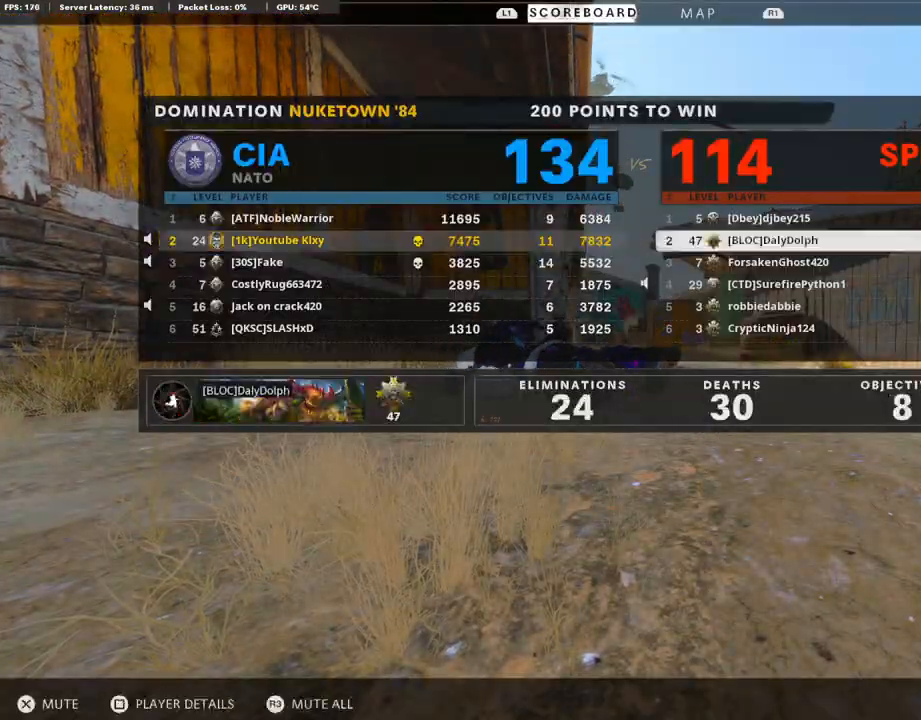
{"buttons": [], "left_stick": "center", "right_stick": "center", "events": [[100, "DPAD_RIGHT", "up"], [167, "DPAD_DOWN", "down"], [268, "DPAD_DOWN", "up"], [335, "DPAD_DOWN", "down"], [419, "DPAD_DOWN", "up"]]}
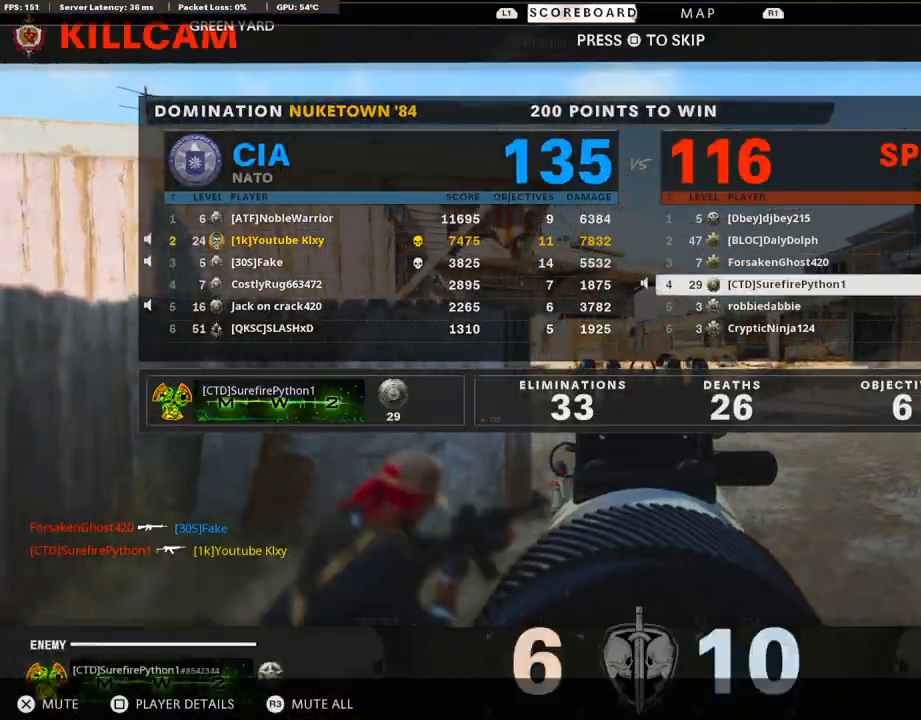
{"buttons": ["CROSS", "SQUARE"], "left_stick": "center", "right_stick": "center", "events": [[301, "SELECT", "down"], [435, "CROSS", "down"], [435, "SELECT", "up"], [435, "SQUARE", "down"]]}
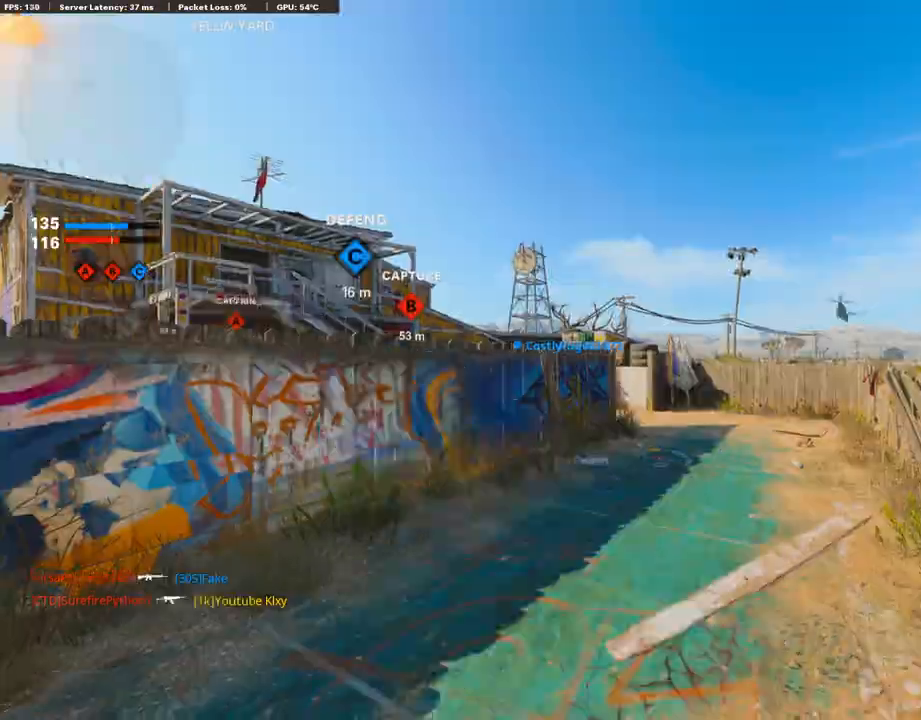
{"buttons": ["TRIANGLE", "L3"], "left_stick": "up", "right_stick": "center", "events": [[68, "SQUARE", "up"], [101, "CROSS", "up"], [218, "left_stick", "up-right"], [269, "TRIANGLE", "down"], [369, "TRIANGLE", "up"], [419, "TRIANGLE", "down"], [436, "L3", "down"], [436, "left_stick", "up"]]}
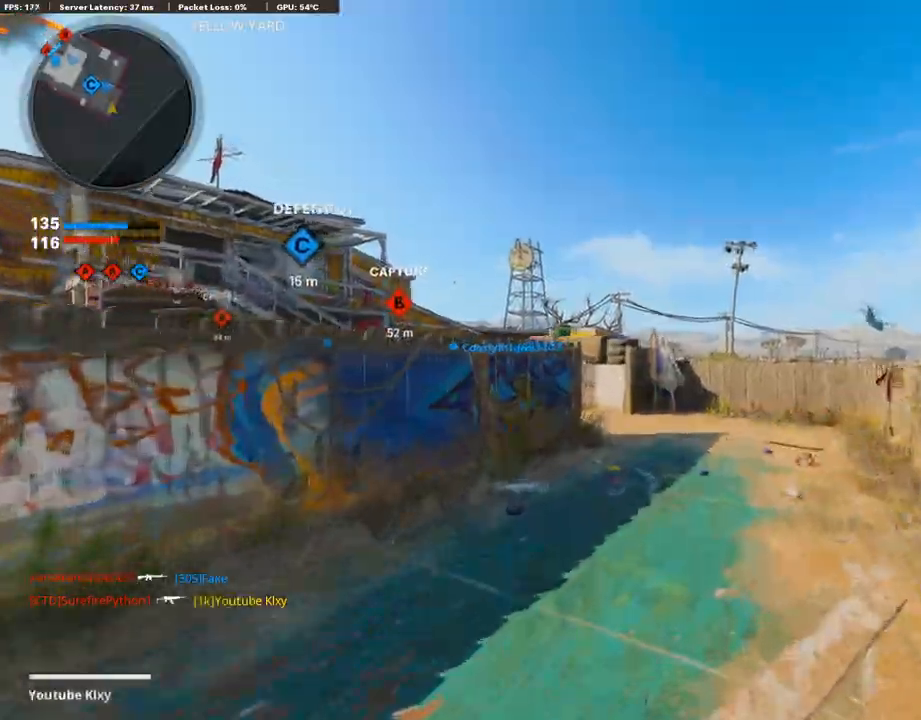
{"buttons": [], "left_stick": "up-right", "right_stick": "center", "events": [[17, "TRIANGLE", "up"], [185, "L3", "up"], [201, "right_stick", "left"], [369, "right_stick", "center"], [386, "CROSS", "down"], [386, "left_stick", "up-right"], [486, "CROSS", "up"]]}
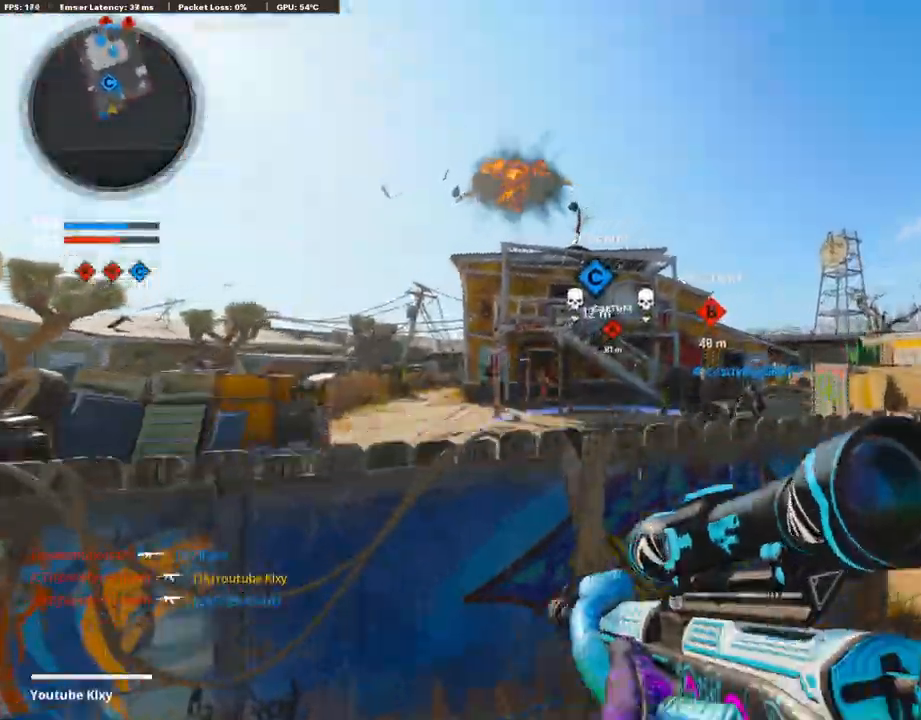
{"buttons": ["R2"], "left_stick": "up-right", "right_stick": "up", "events": [[33, "R2", "down"], [33, "left_stick", "right"], [167, "right_stick", "up"], [369, "left_stick", "up-right"]]}
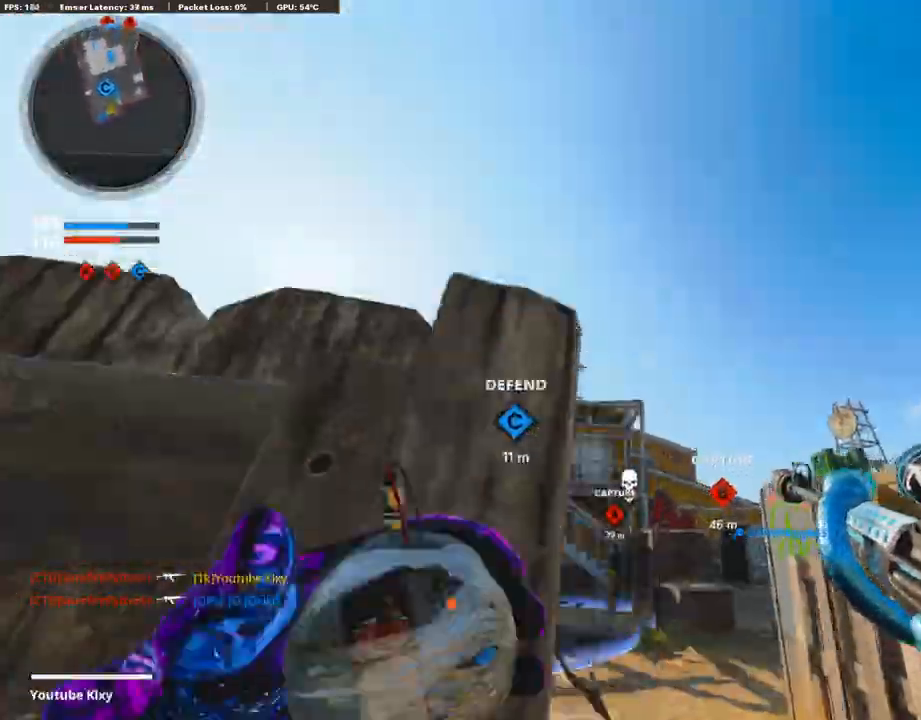
{"buttons": [], "left_stick": "up", "right_stick": "down-left", "events": [[167, "left_stick", "up"], [251, "right_stick", "center"], [268, "CROSS", "down"], [268, "R2", "up"], [385, "CROSS", "up"], [486, "right_stick", "down-left"]]}
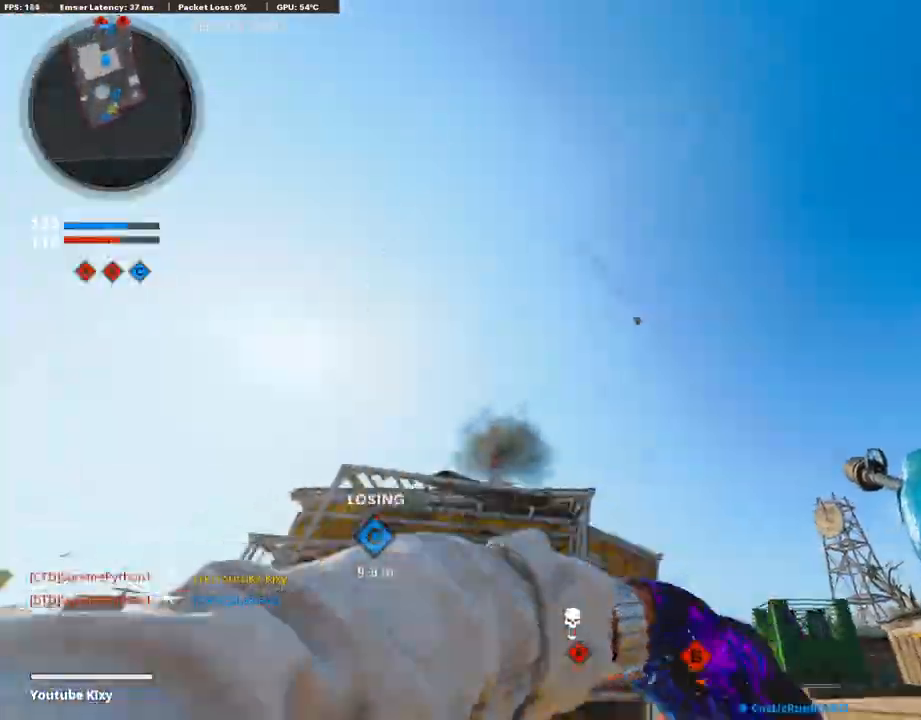
{"buttons": ["L1"], "left_stick": "left", "right_stick": "down-right", "events": [[101, "left_stick", "up-left"], [168, "right_stick", "center"], [201, "left_stick", "left"], [268, "L1", "down"], [436, "right_stick", "down-right"]]}
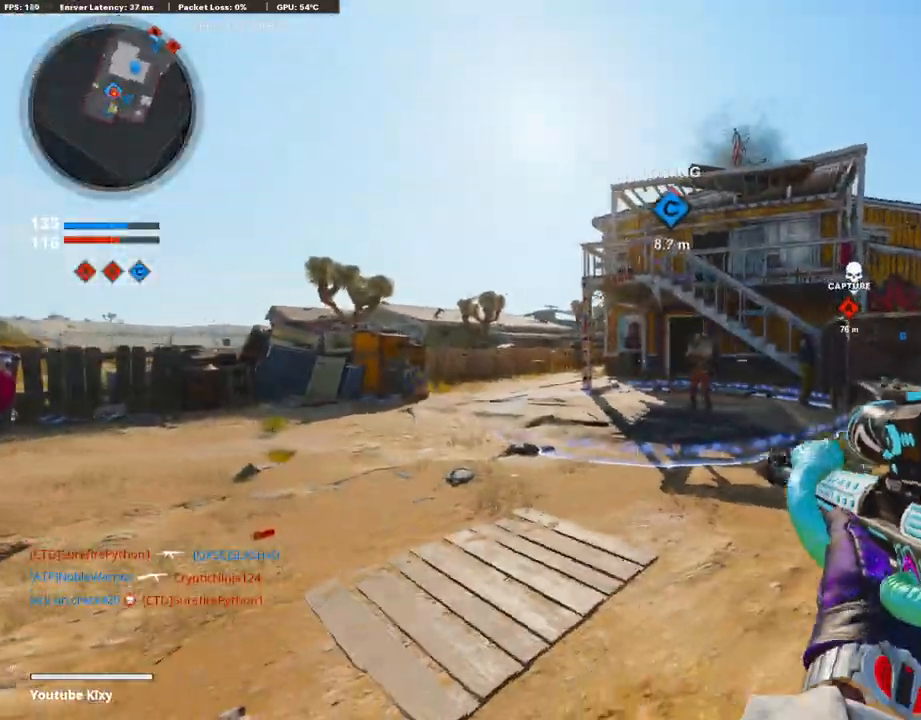
{"buttons": ["L1"], "left_stick": "right", "right_stick": "center", "events": [[17, "right_stick", "center"], [34, "left_stick", "center"], [117, "left_stick", "right"]]}
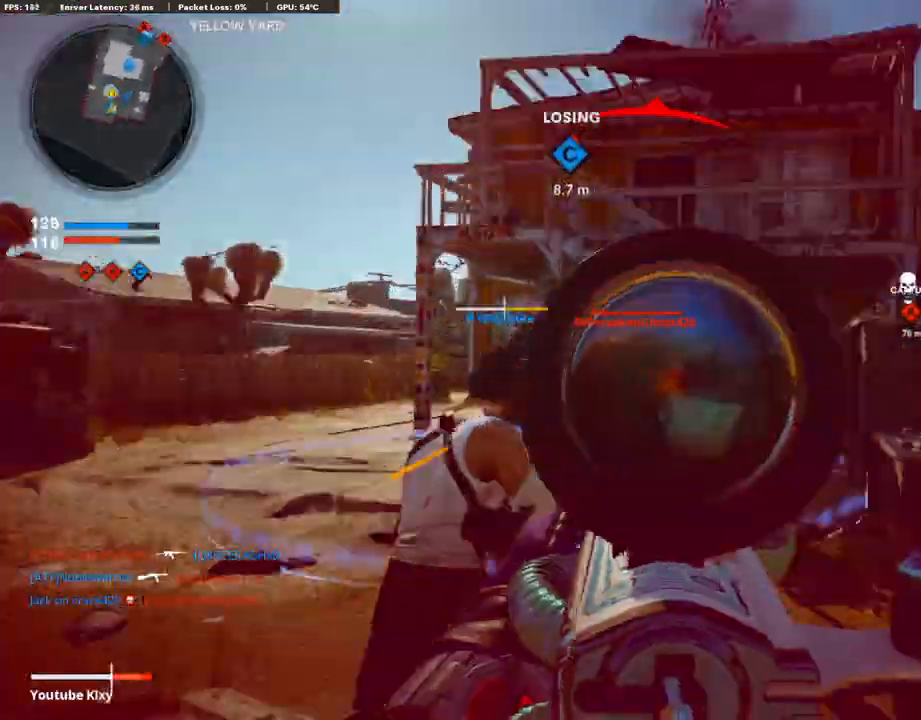
{"buttons": [], "left_stick": "up-left", "right_stick": "left", "events": [[67, "left_stick", "left"], [168, "R1", "down"], [168, "right_stick", "right"], [268, "left_stick", "center"], [318, "L1", "up"], [318, "R1", "up"], [318, "left_stick", "left"], [318, "right_stick", "center"], [452, "right_stick", "left"], [469, "left_stick", "up-left"]]}
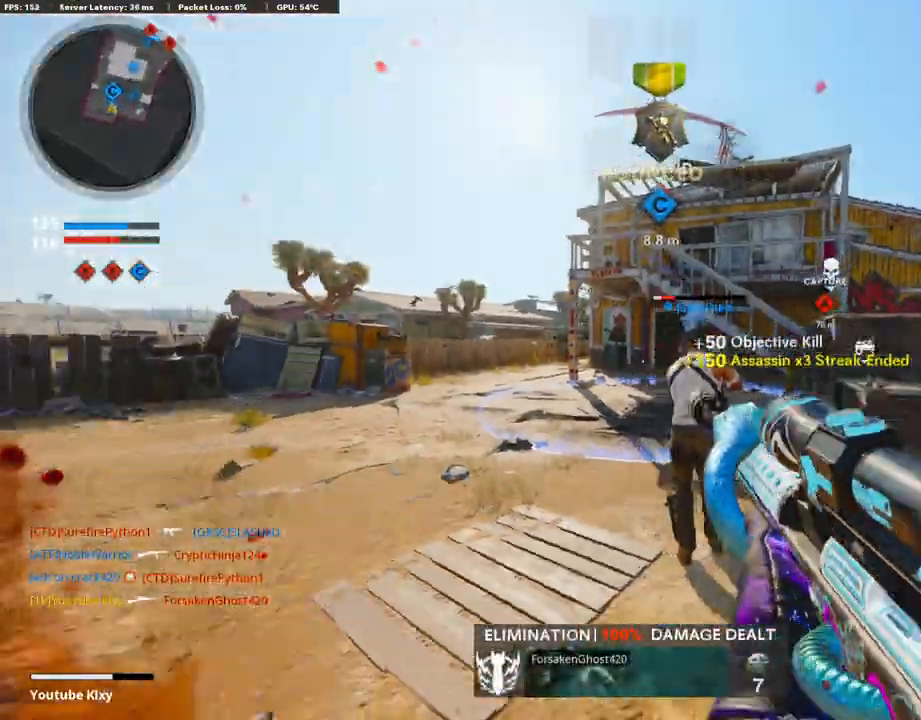
{"buttons": [], "left_stick": "up-right", "right_stick": "center", "events": [[16, "L3", "down"], [84, "left_stick", "up"], [84, "right_stick", "right"], [251, "right_stick", "center"], [285, "L3", "up"], [352, "left_stick", "up-right"]]}
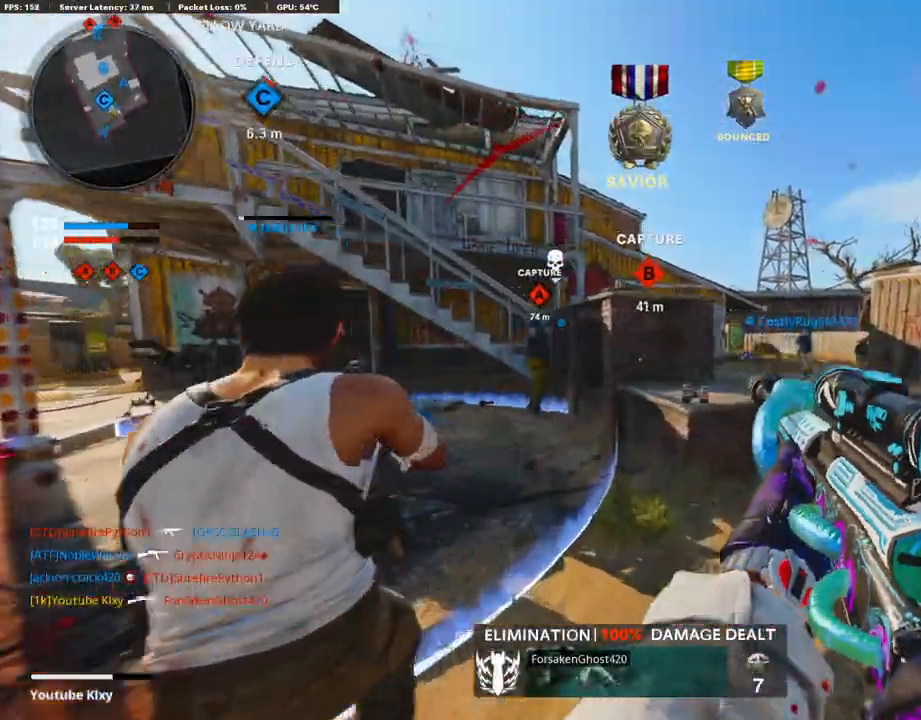
{"buttons": ["R3"], "left_stick": "up-right", "right_stick": "center", "events": [[151, "CROSS", "down"], [151, "SQUARE", "down"], [185, "SQUARE", "up"], [218, "CROSS", "up"], [336, "R3", "down"]]}
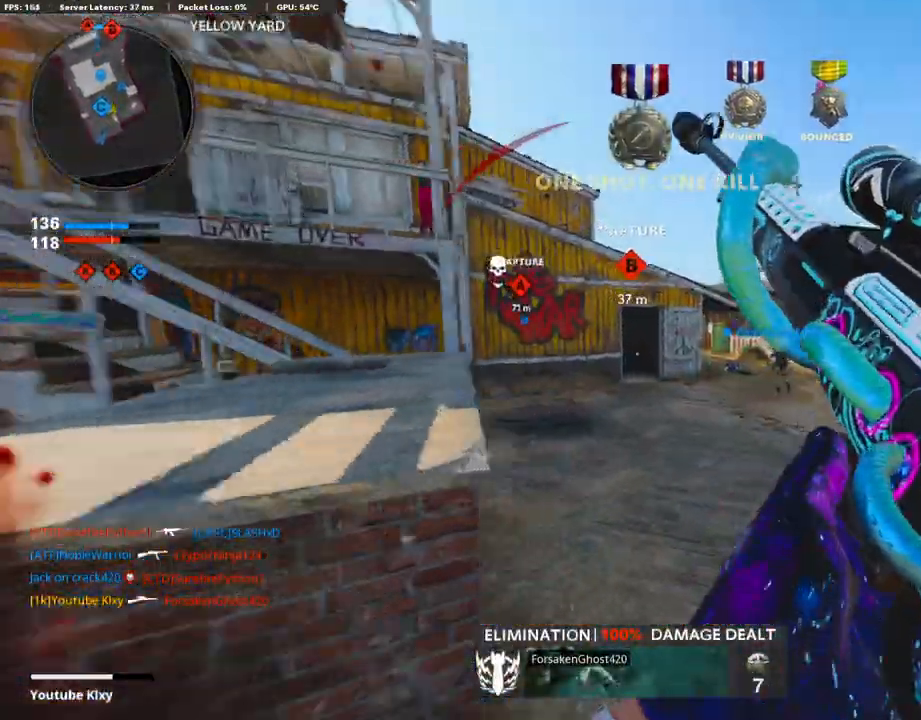
{"buttons": ["L3"], "left_stick": "up", "right_stick": "center", "events": [[218, "R3", "up"], [419, "L3", "down"], [436, "left_stick", "up"]]}